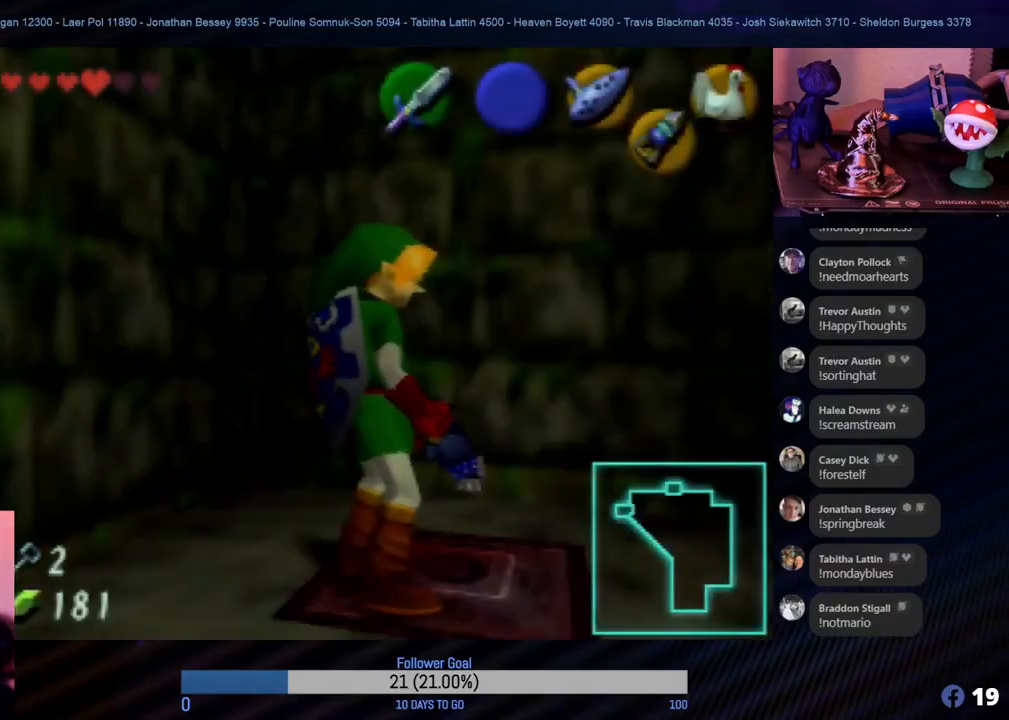
Gameplay with a controller (Nintendo layout); each line is a JSON object with the inputs held at the frame after it. "events" lists button and stick changes between this image and that frame as [ms after this image, input, new state], when the widget could be followed in between. Not read: L1 L3 R3.
{"buttons": ["Z"], "left_stick": "center", "events": [[117, "left_stick", "down"], [417, "left_stick", "center"], [500, "Z", "down"]]}
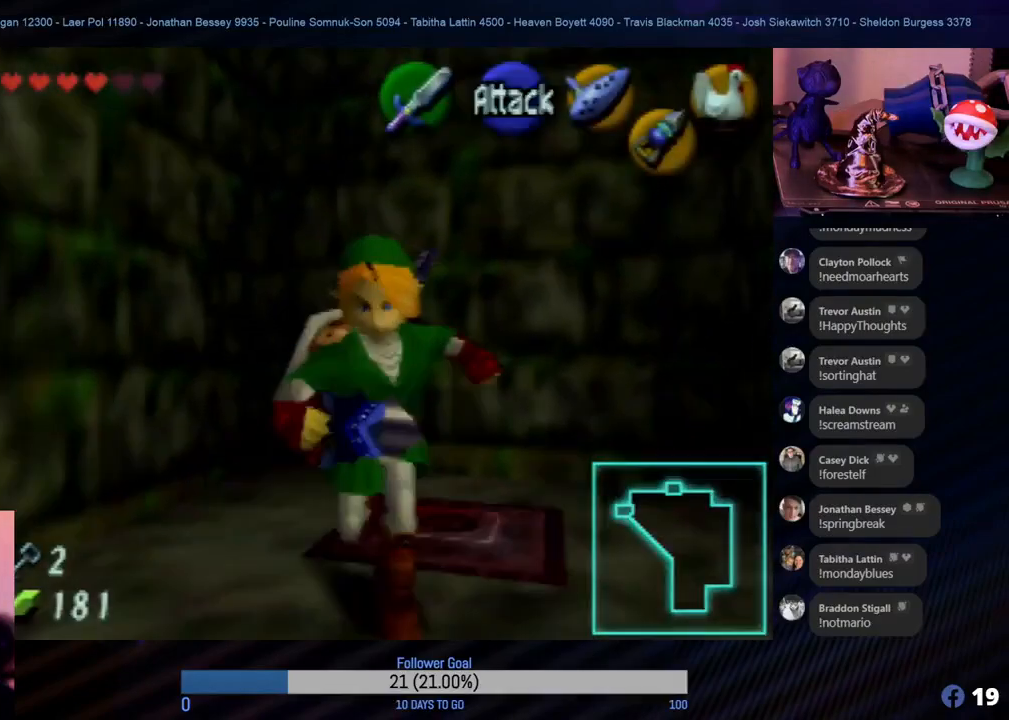
{"buttons": [], "left_stick": "center", "events": [[183, "Z", "up"]]}
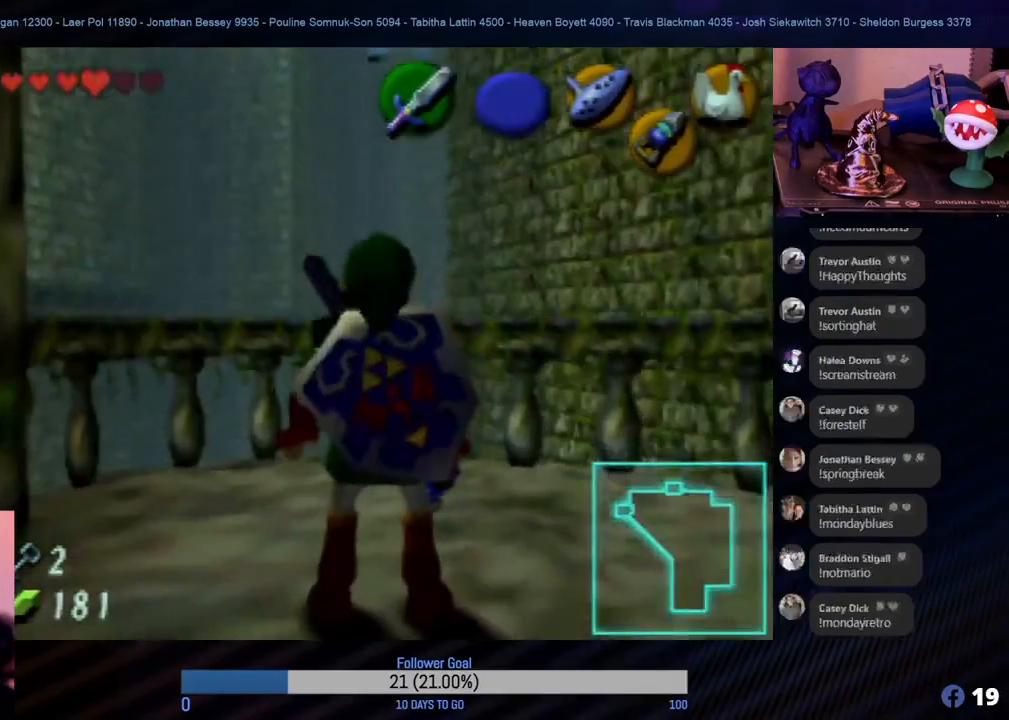
{"buttons": [], "left_stick": "up", "events": [[250, "left_stick", "up"]]}
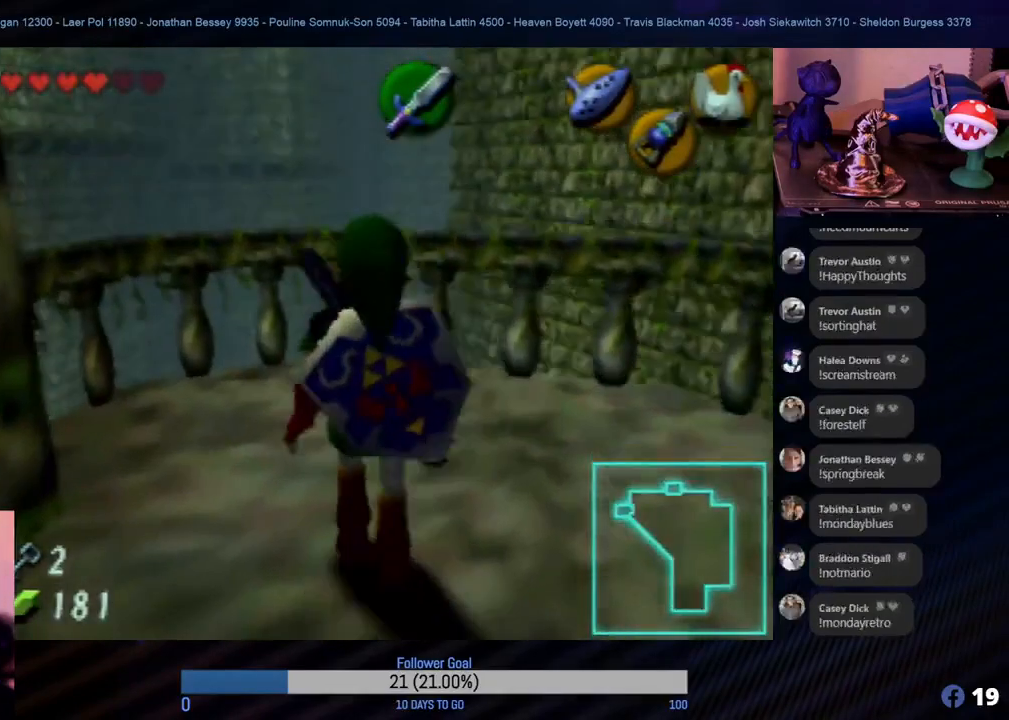
{"buttons": [], "left_stick": "up", "events": []}
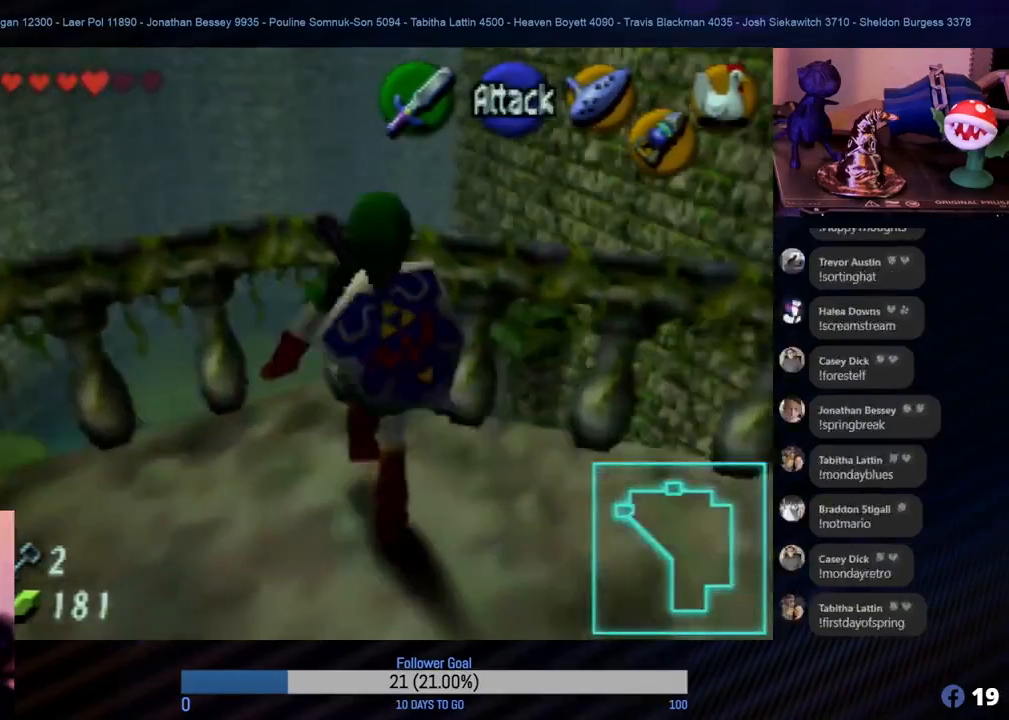
{"buttons": [], "left_stick": "up", "events": []}
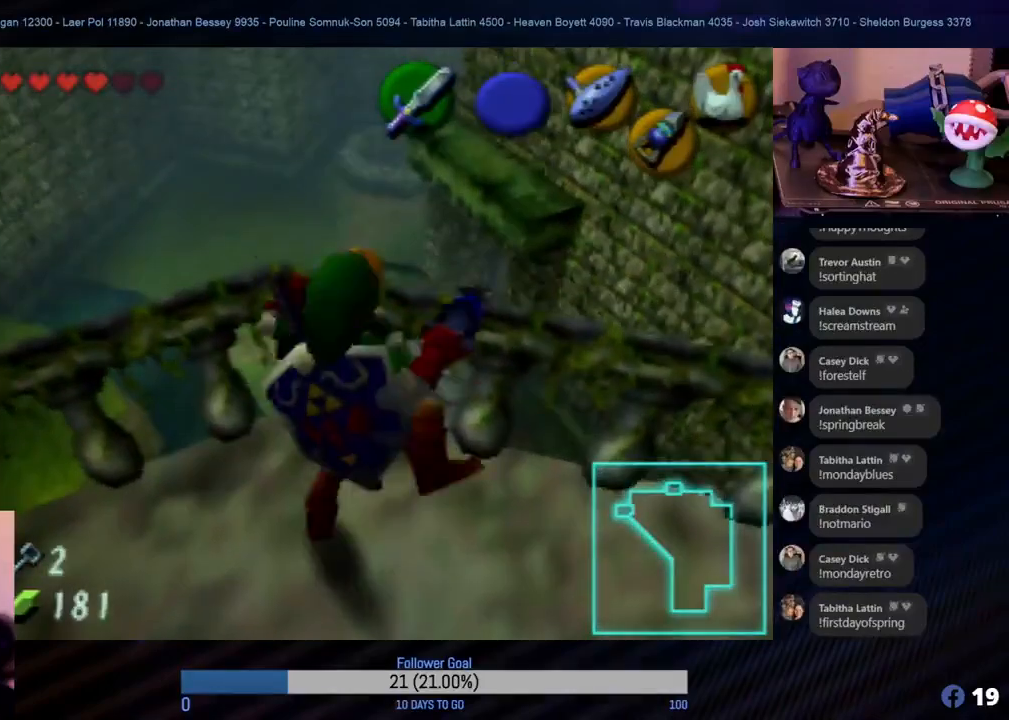
{"buttons": [], "left_stick": "center", "events": [[200, "left_stick", "center"]]}
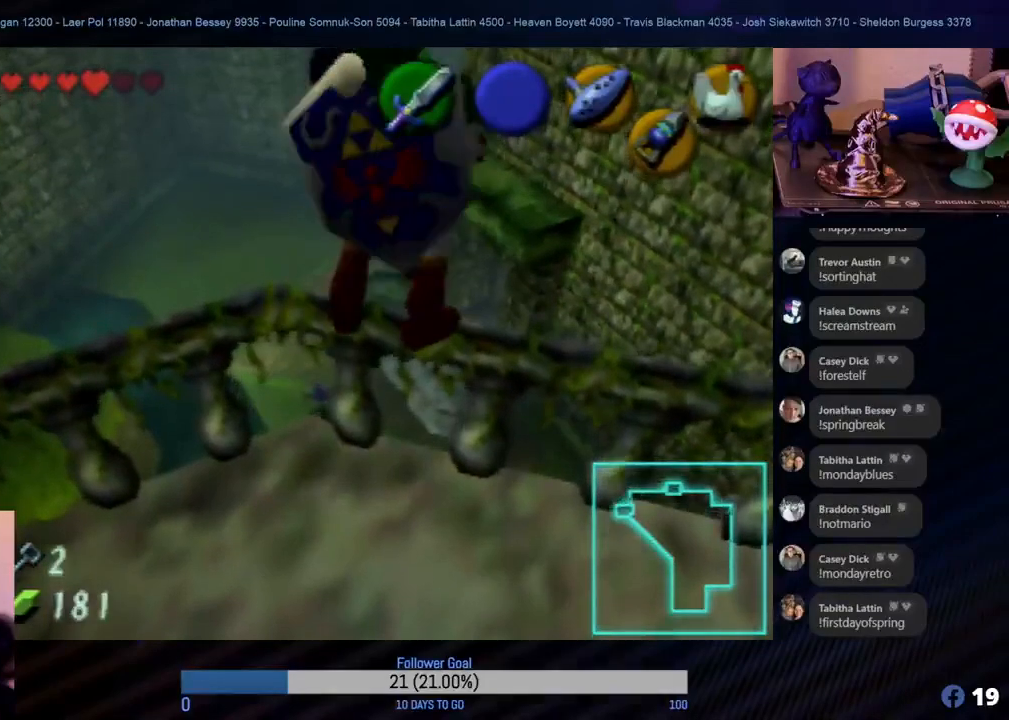
{"buttons": [], "left_stick": "center", "events": []}
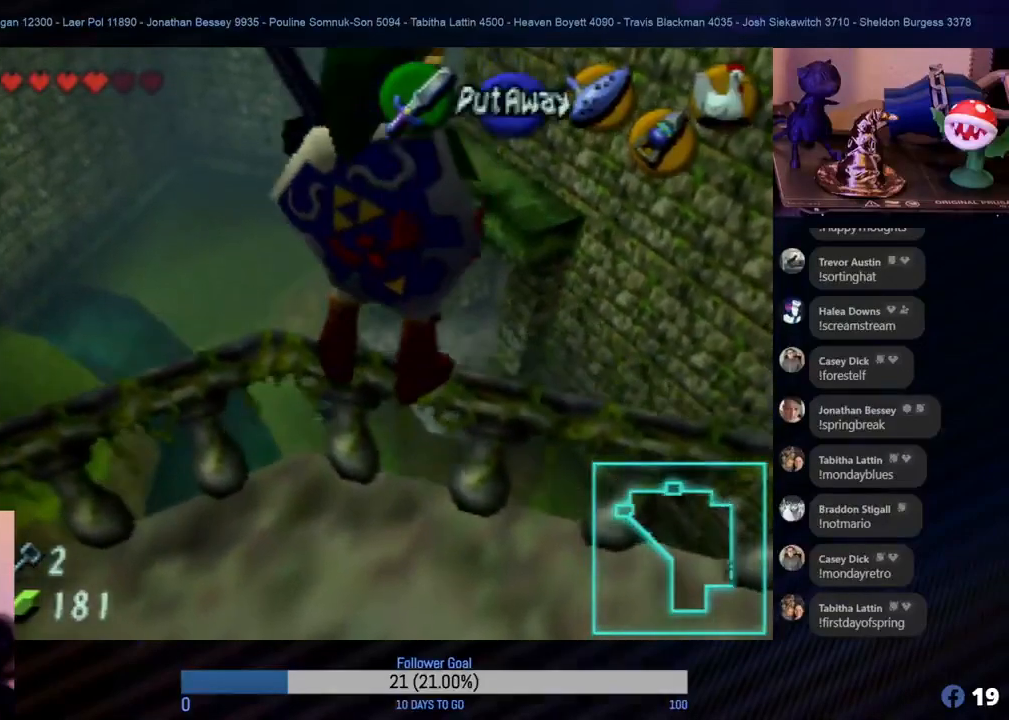
{"buttons": [], "left_stick": "center", "events": []}
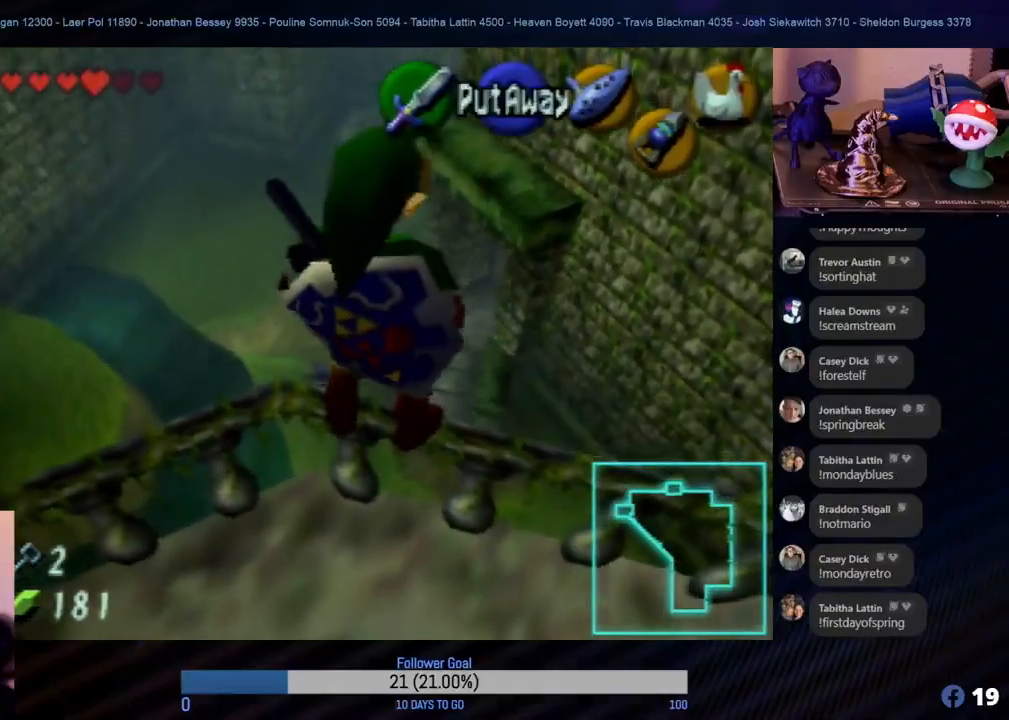
{"buttons": [], "left_stick": "left", "events": [[400, "left_stick", "left"]]}
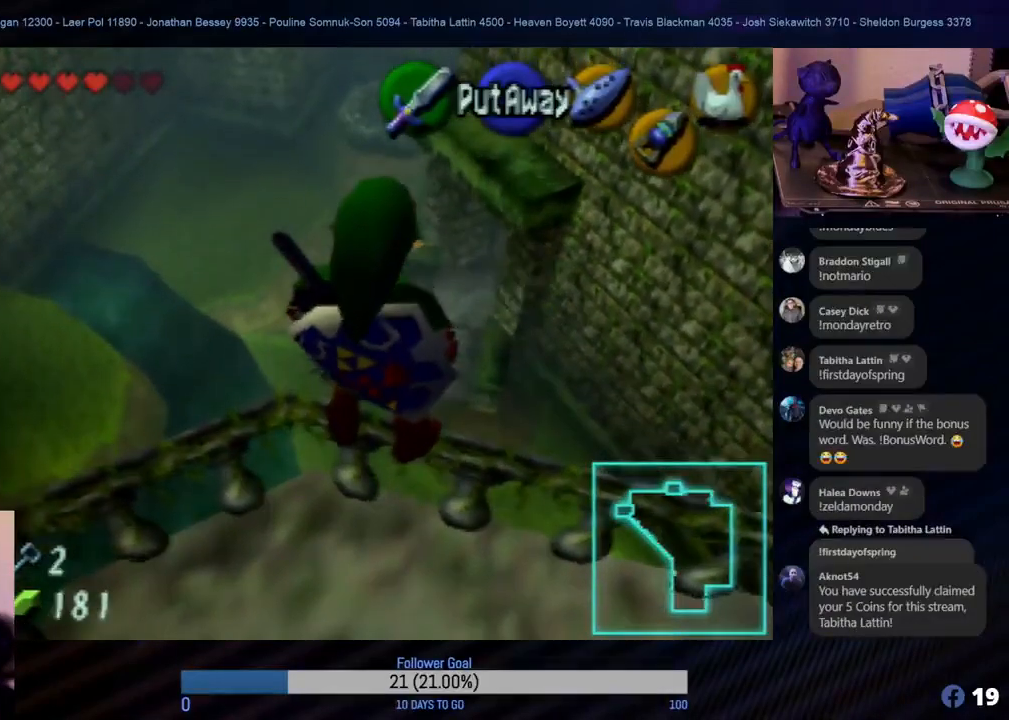
{"buttons": [], "left_stick": "center", "events": [[67, "left_stick", "center"], [117, "Z", "down"], [267, "Z", "up"]]}
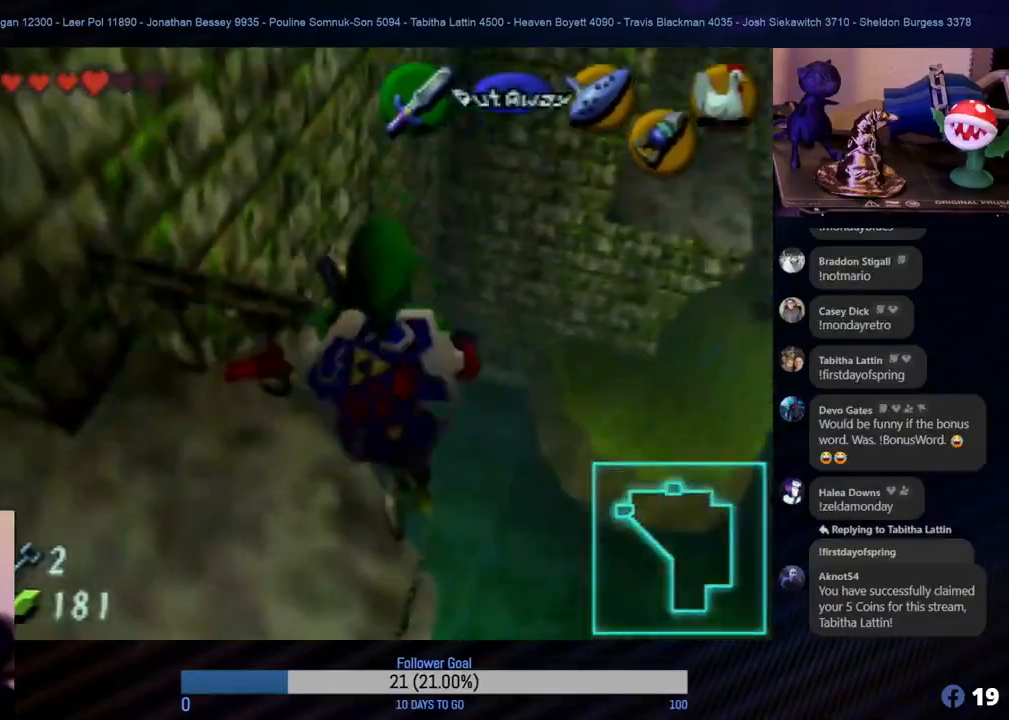
{"buttons": [], "left_stick": "center", "events": []}
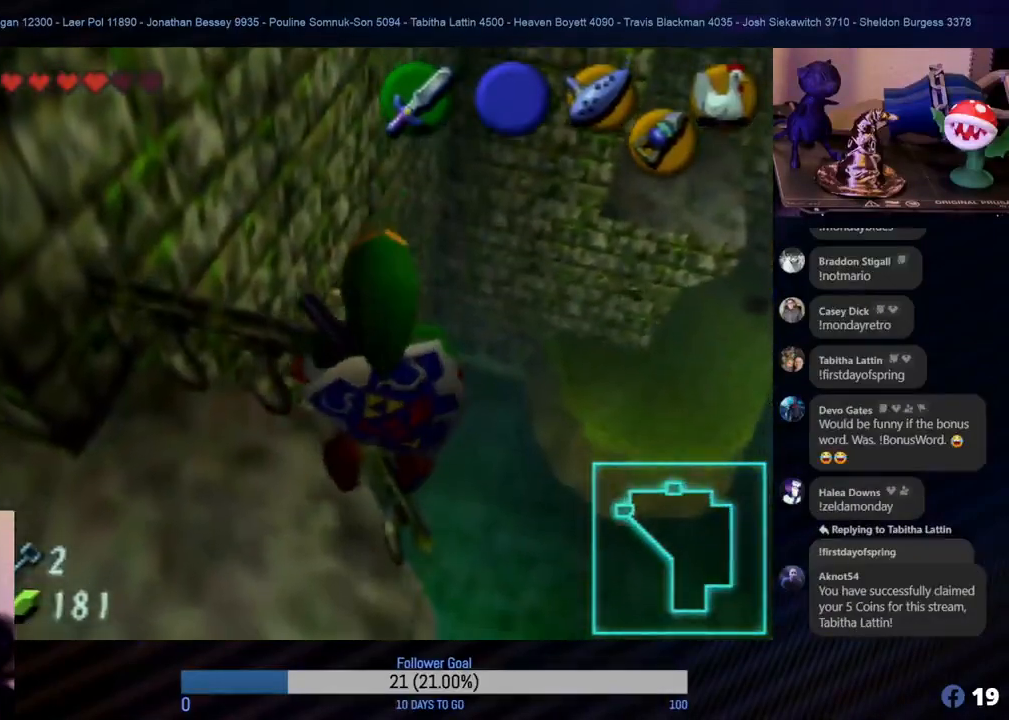
{"buttons": [], "left_stick": "center", "events": []}
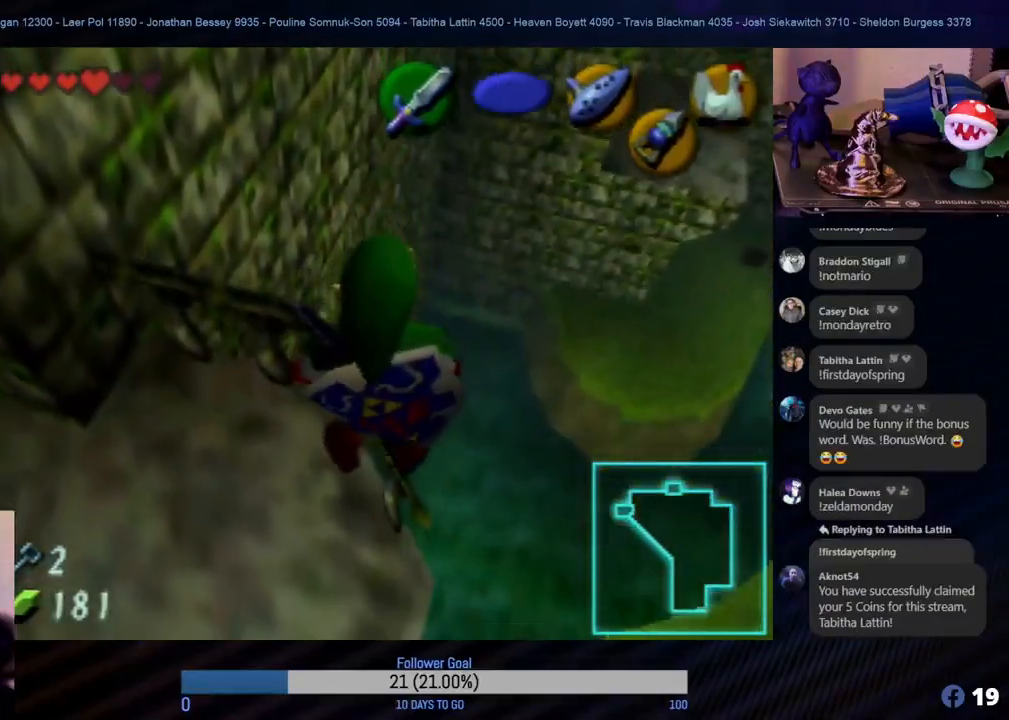
{"buttons": [], "left_stick": "center", "events": []}
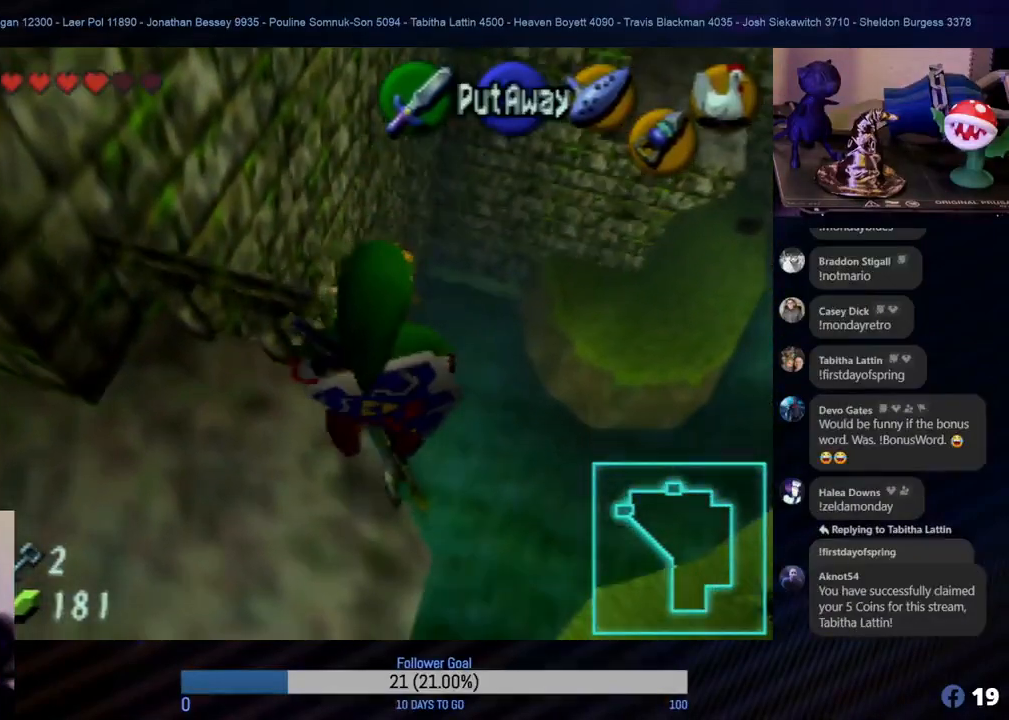
{"buttons": [], "left_stick": "up", "events": [[267, "left_stick", "up"]]}
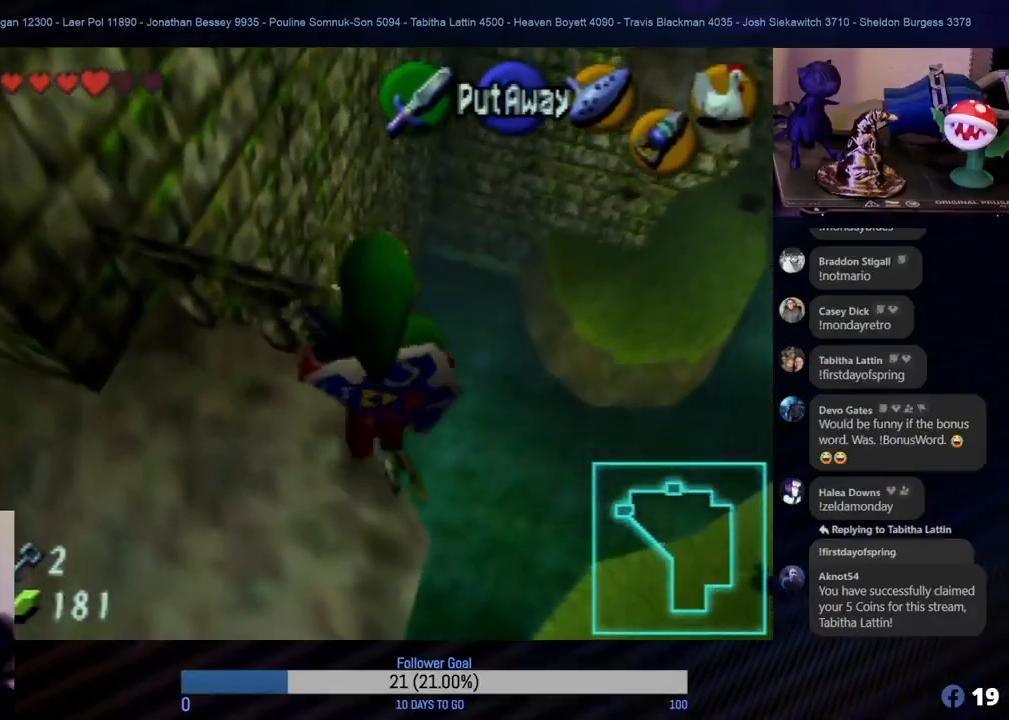
{"buttons": [], "left_stick": "center", "events": [[17, "left_stick", "center"]]}
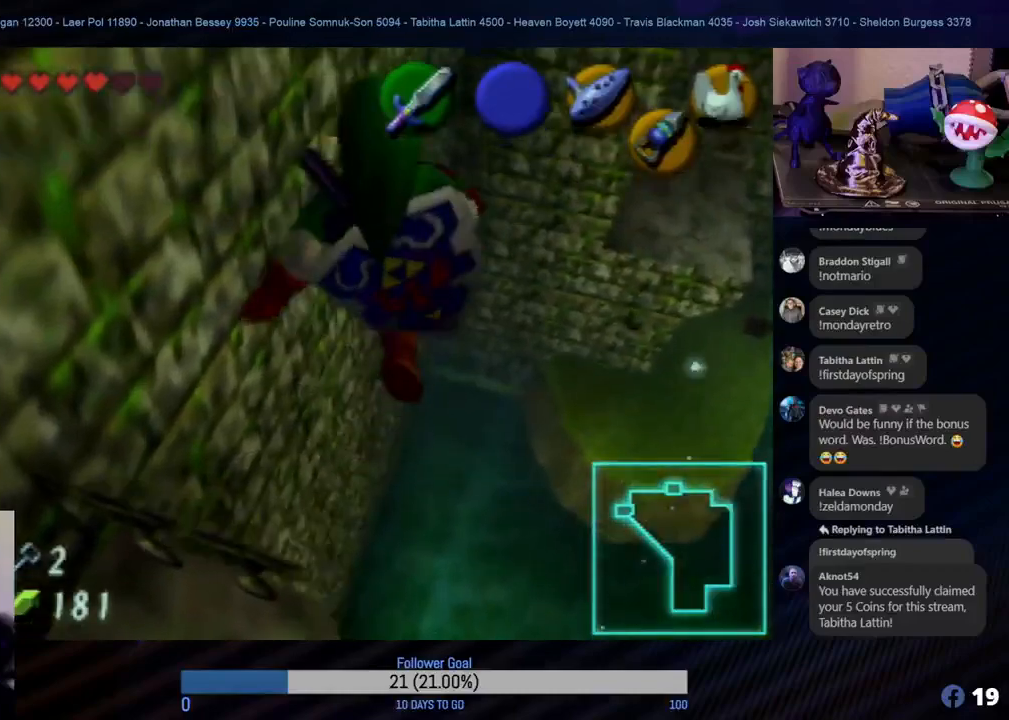
{"buttons": [], "left_stick": "up", "events": [[317, "left_stick", "up"]]}
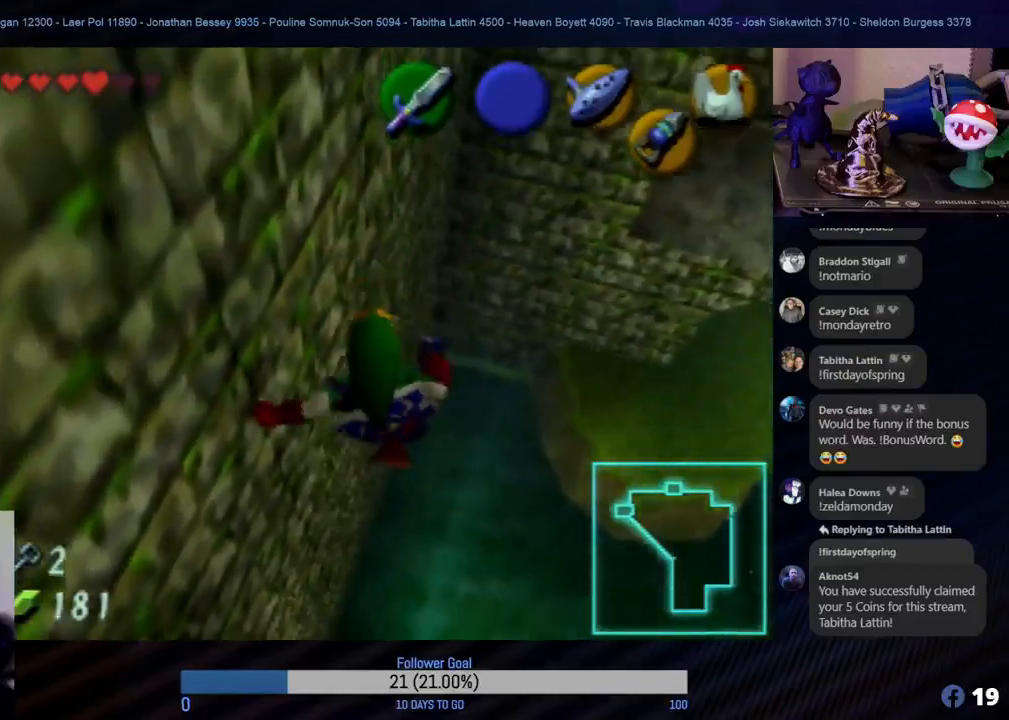
{"buttons": [], "left_stick": "up", "events": []}
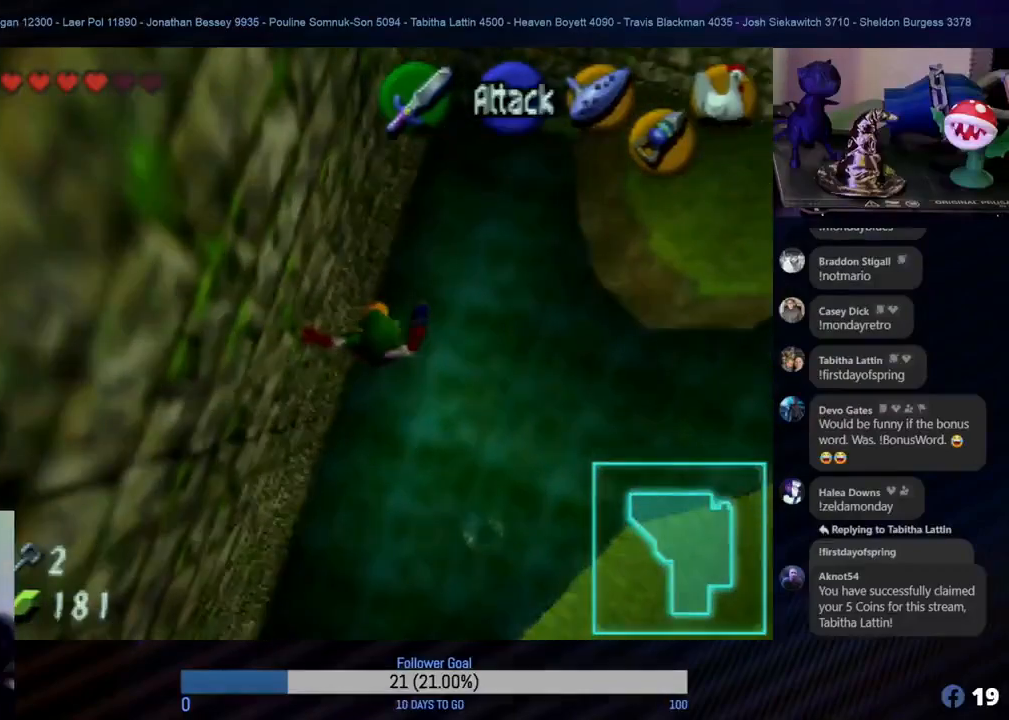
{"buttons": [], "left_stick": "up", "events": []}
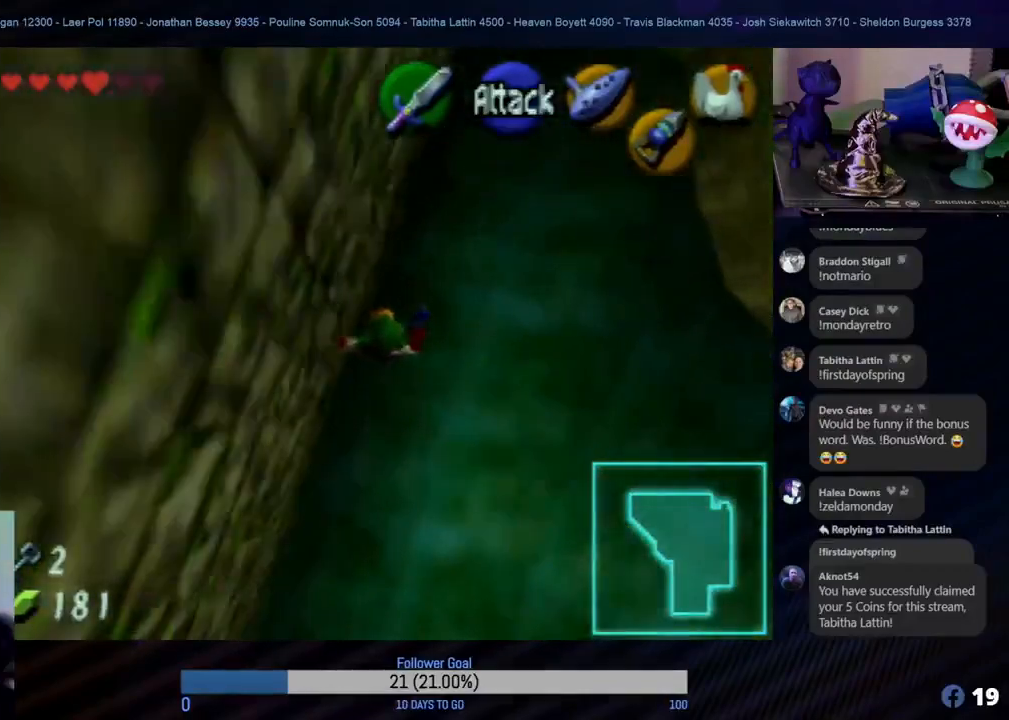
{"buttons": [], "left_stick": "up-right", "events": [[317, "left_stick", "up-right"]]}
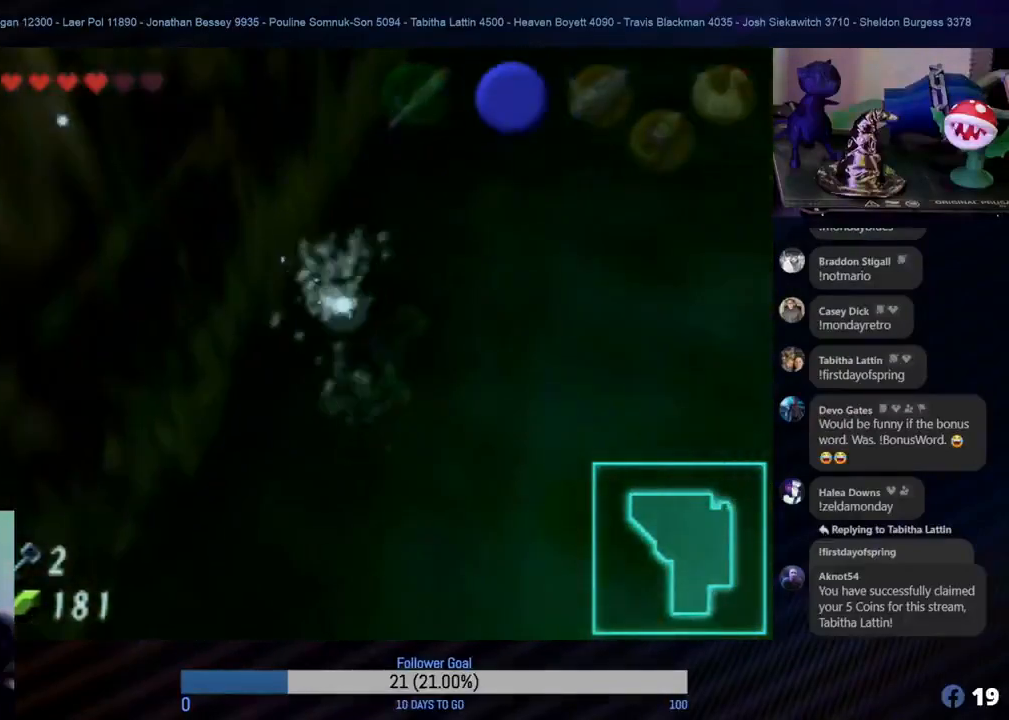
{"buttons": [], "left_stick": "right", "events": [[50, "left_stick", "right"]]}
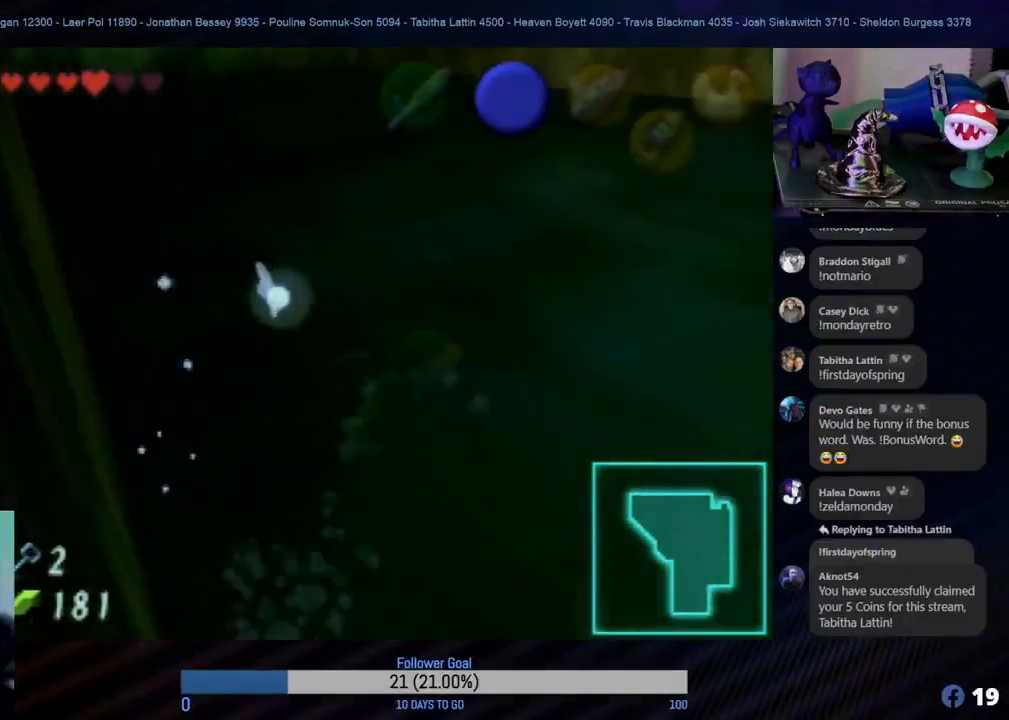
{"buttons": [], "left_stick": "up", "events": [[300, "left_stick", "up-right"], [433, "left_stick", "up"]]}
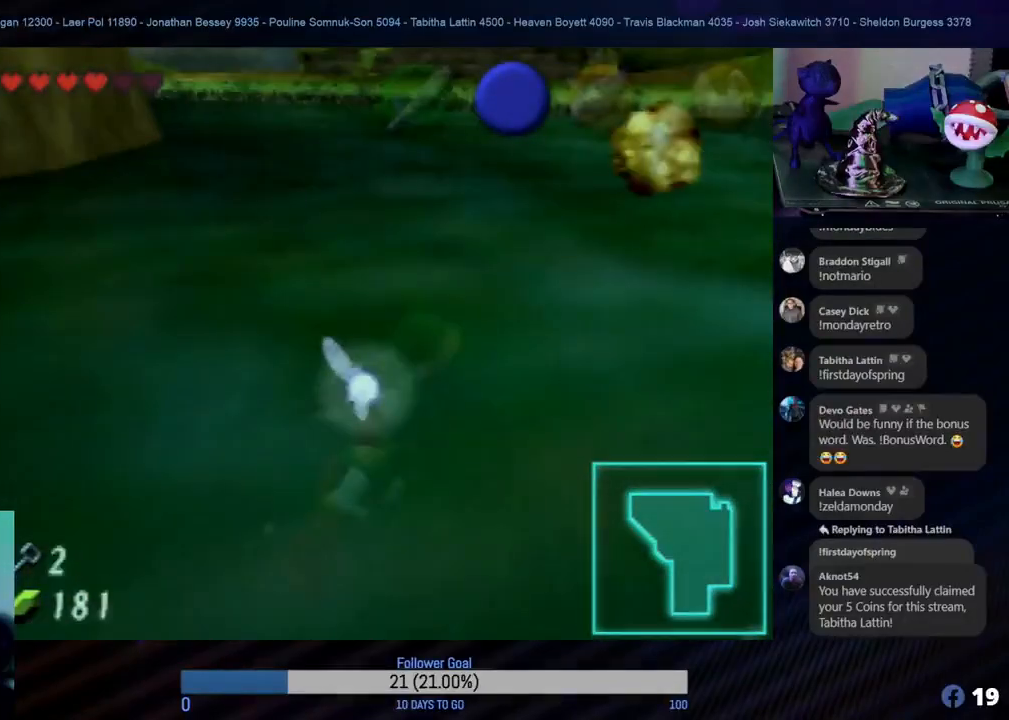
{"buttons": [], "left_stick": "up", "events": []}
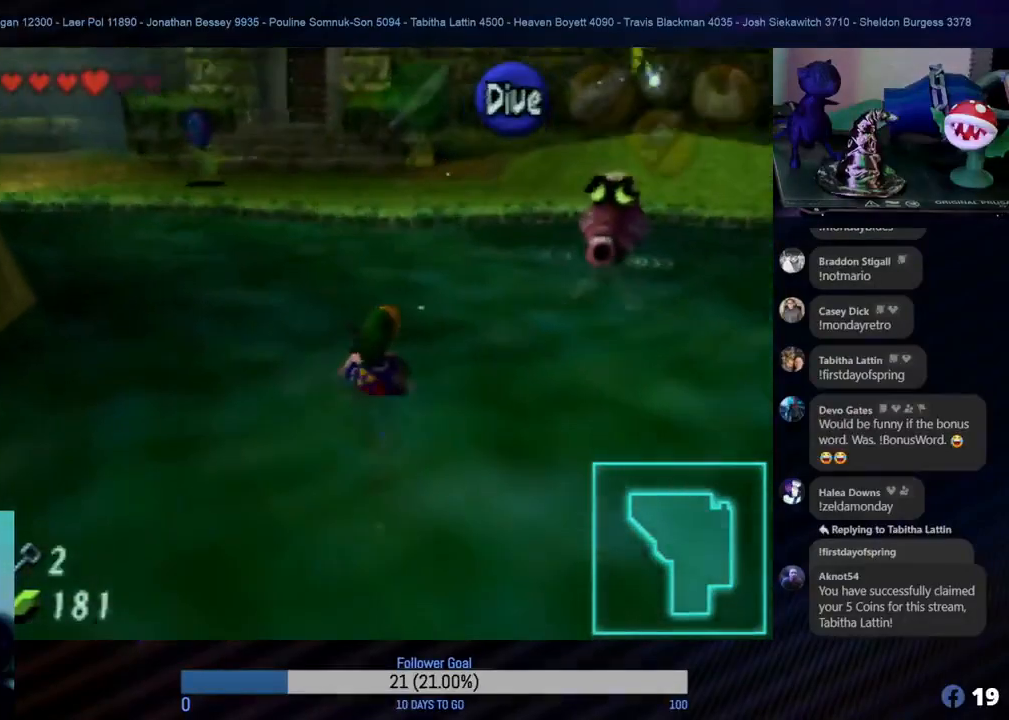
{"buttons": [], "left_stick": "up", "events": []}
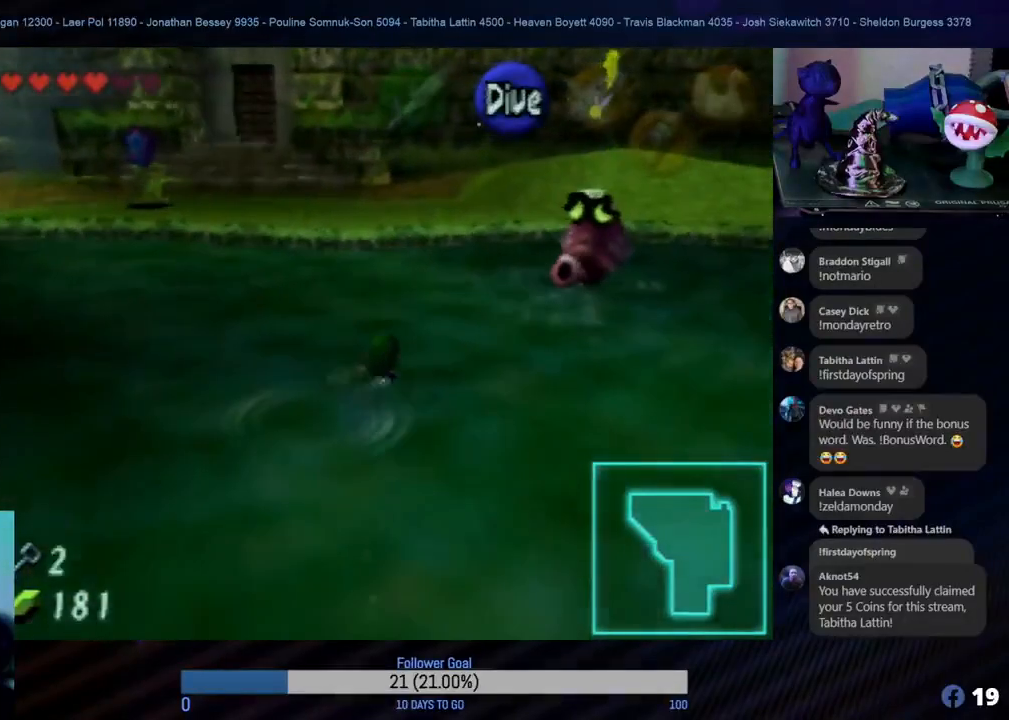
{"buttons": [], "left_stick": "up", "events": []}
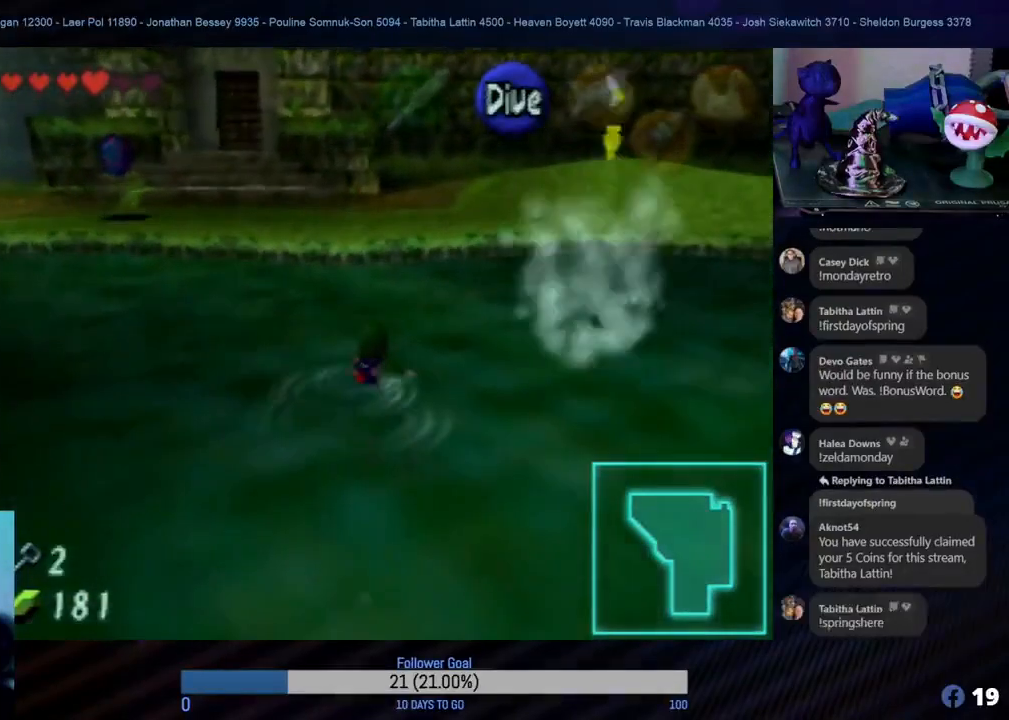
{"buttons": [], "left_stick": "up", "events": []}
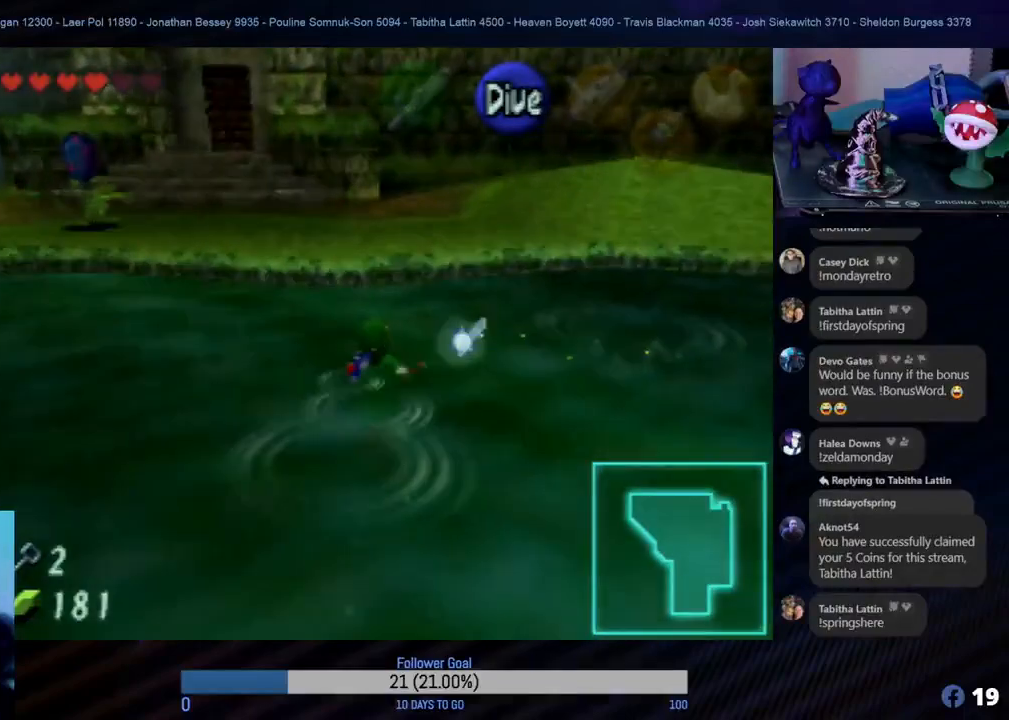
{"buttons": [], "left_stick": "up", "events": []}
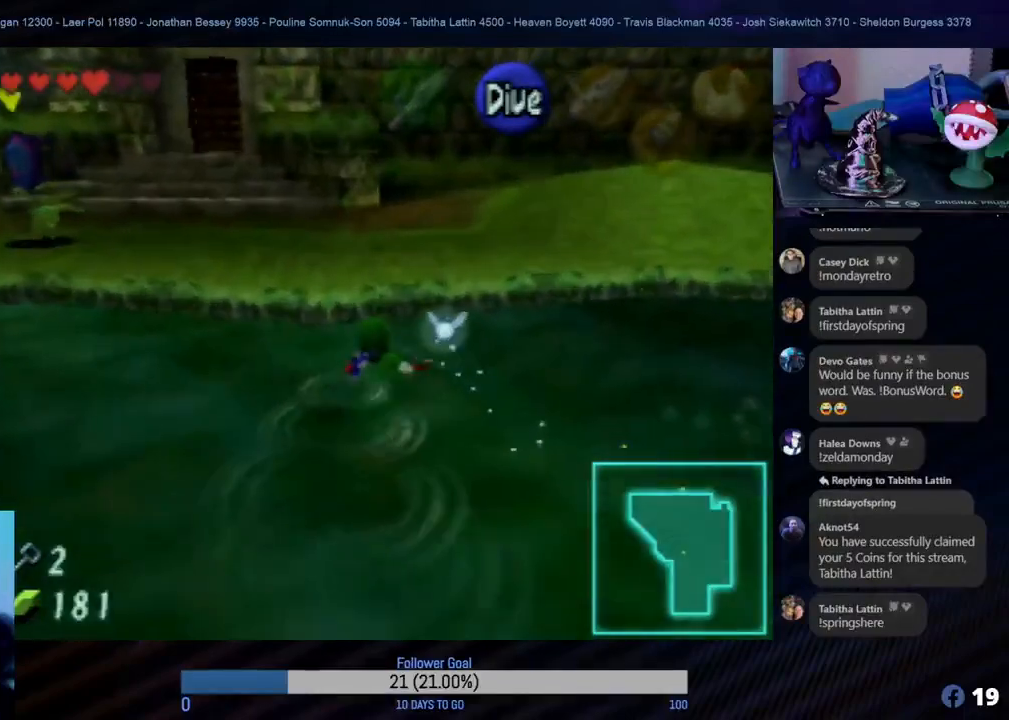
{"buttons": [], "left_stick": "up", "events": []}
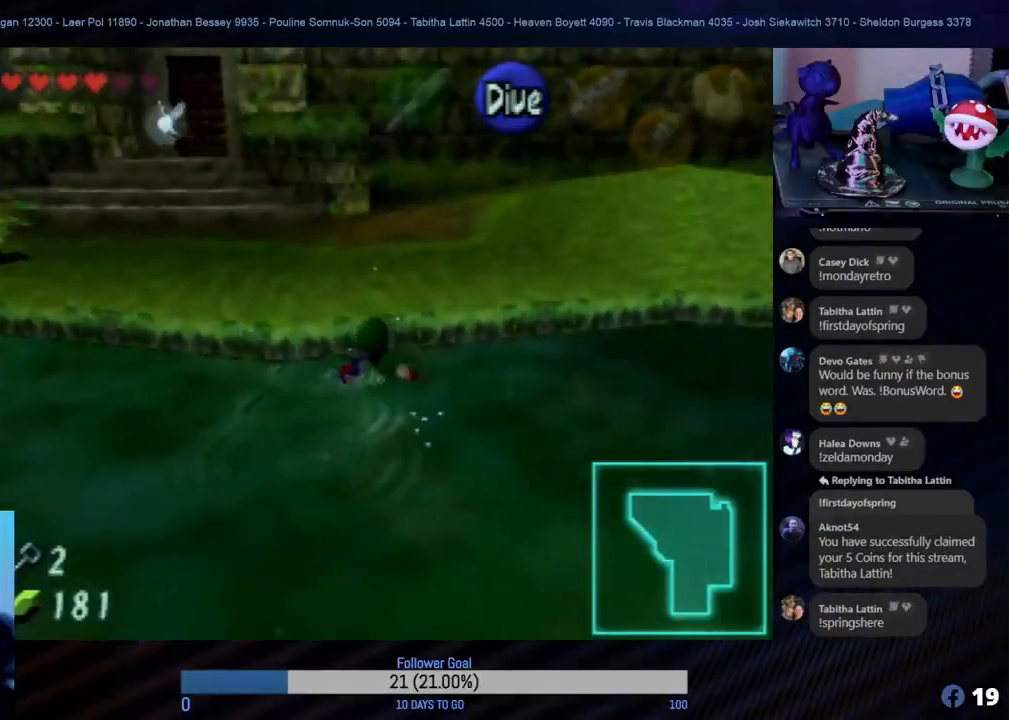
{"buttons": [], "left_stick": "up", "events": []}
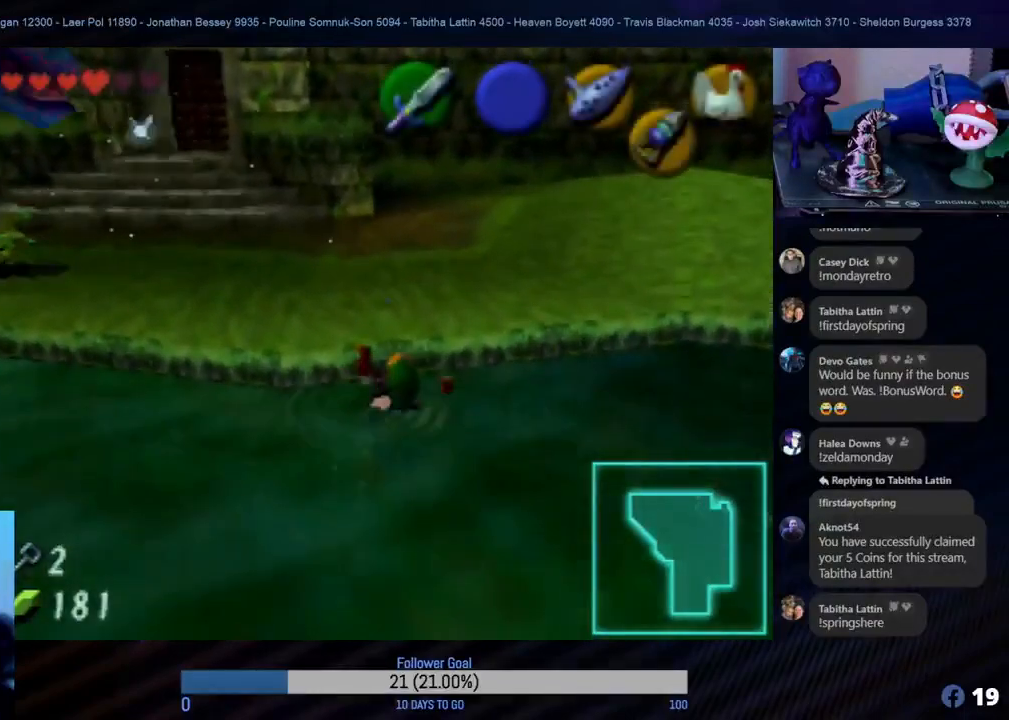
{"buttons": [], "left_stick": "up", "events": []}
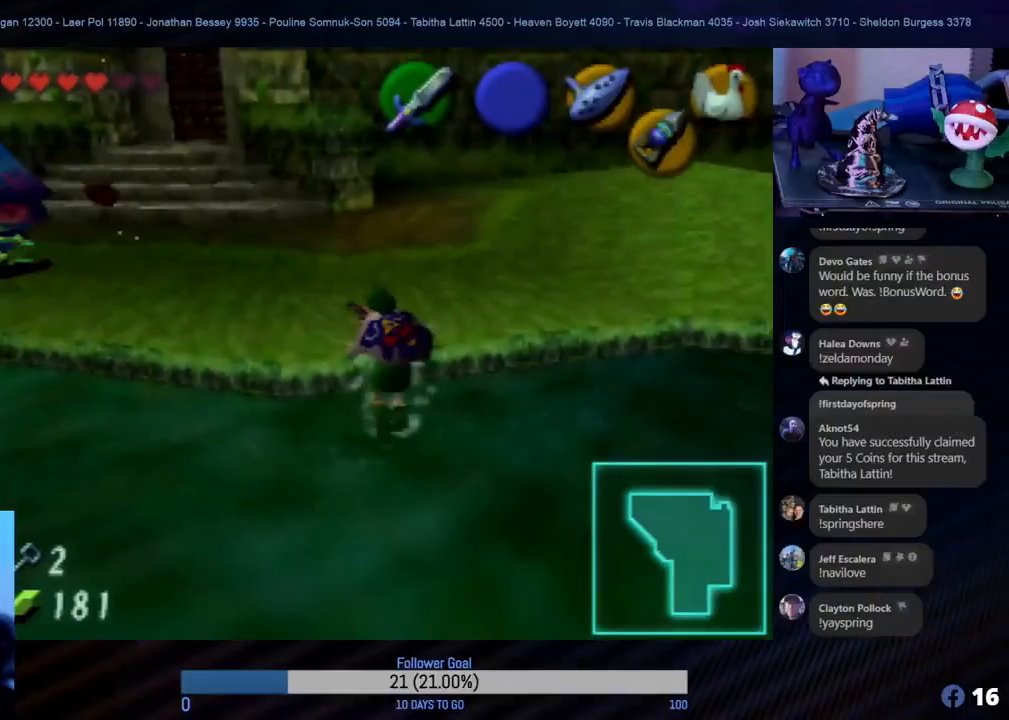
{"buttons": [], "left_stick": "up-right", "events": [[267, "left_stick", "up-right"]]}